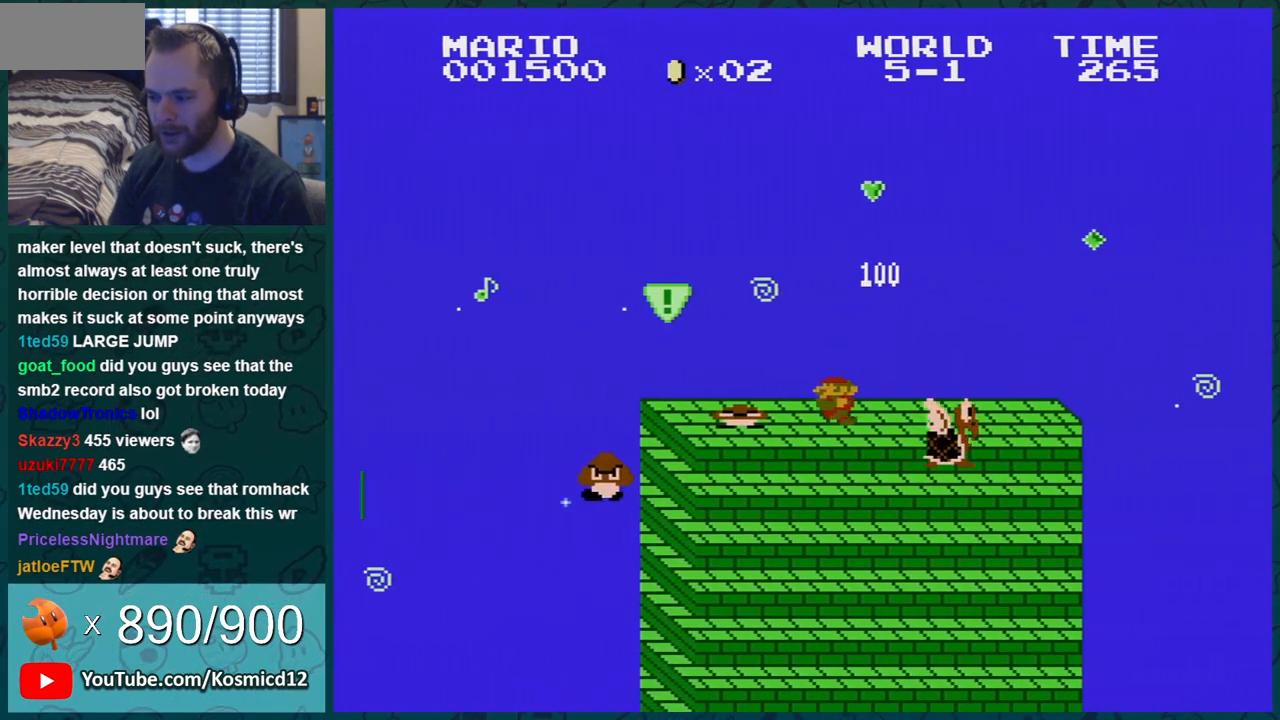
Gameplay with a controller (Nintendo layout); each line is a JSON object with the inputs held at the frame after it. "events" lists button and stick changes between this image and that frame as [ms after this image, input, new state], when the widget could be followed in between. Not read: L3 R3.
{"buttons": ["B"], "events": [[250, "DPAD_LEFT", "up"]]}
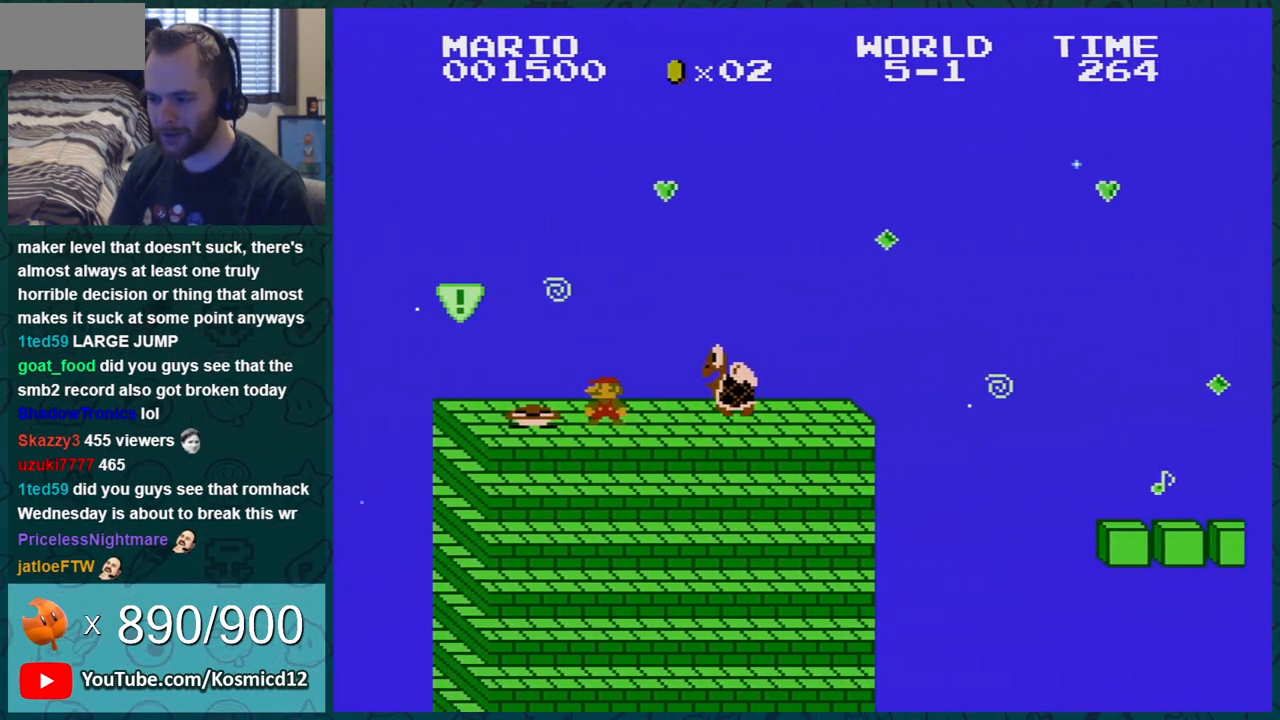
{"buttons": ["A", "B", "DPAD_RIGHT"], "events": [[150, "DPAD_RIGHT", "down"], [217, "A", "down"]]}
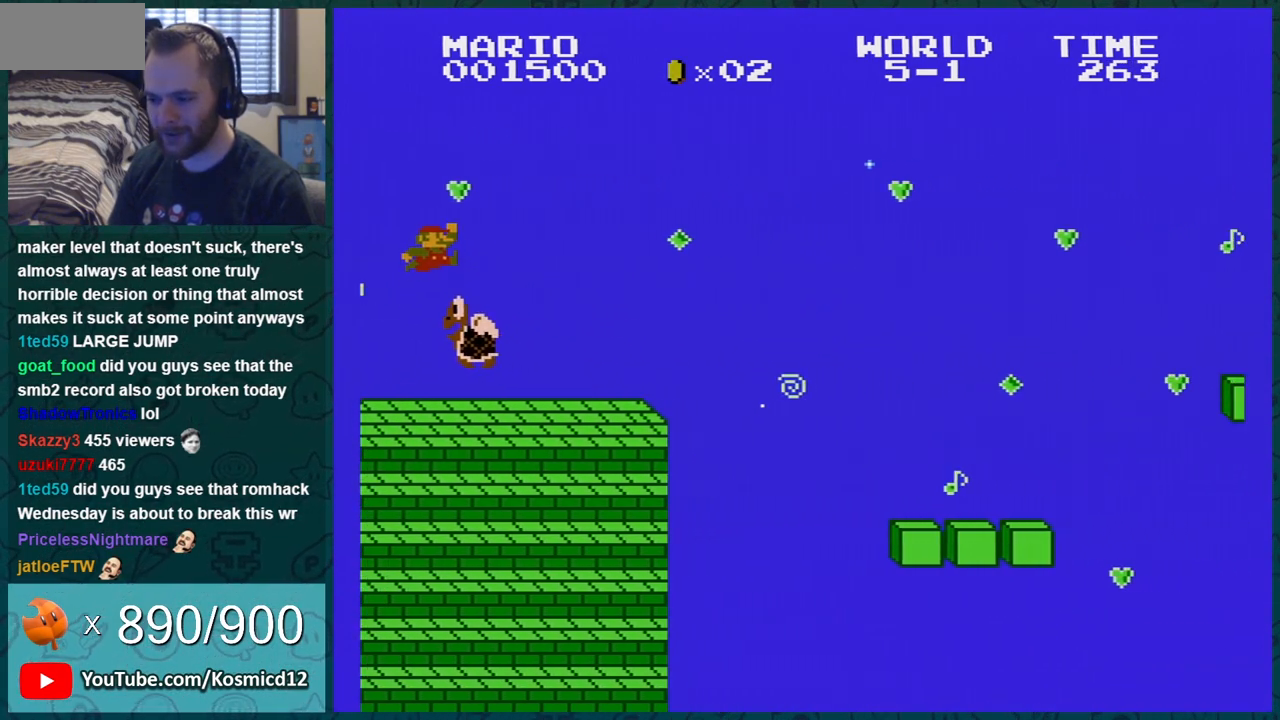
{"buttons": ["B", "DPAD_RIGHT"], "events": [[67, "A", "up"]]}
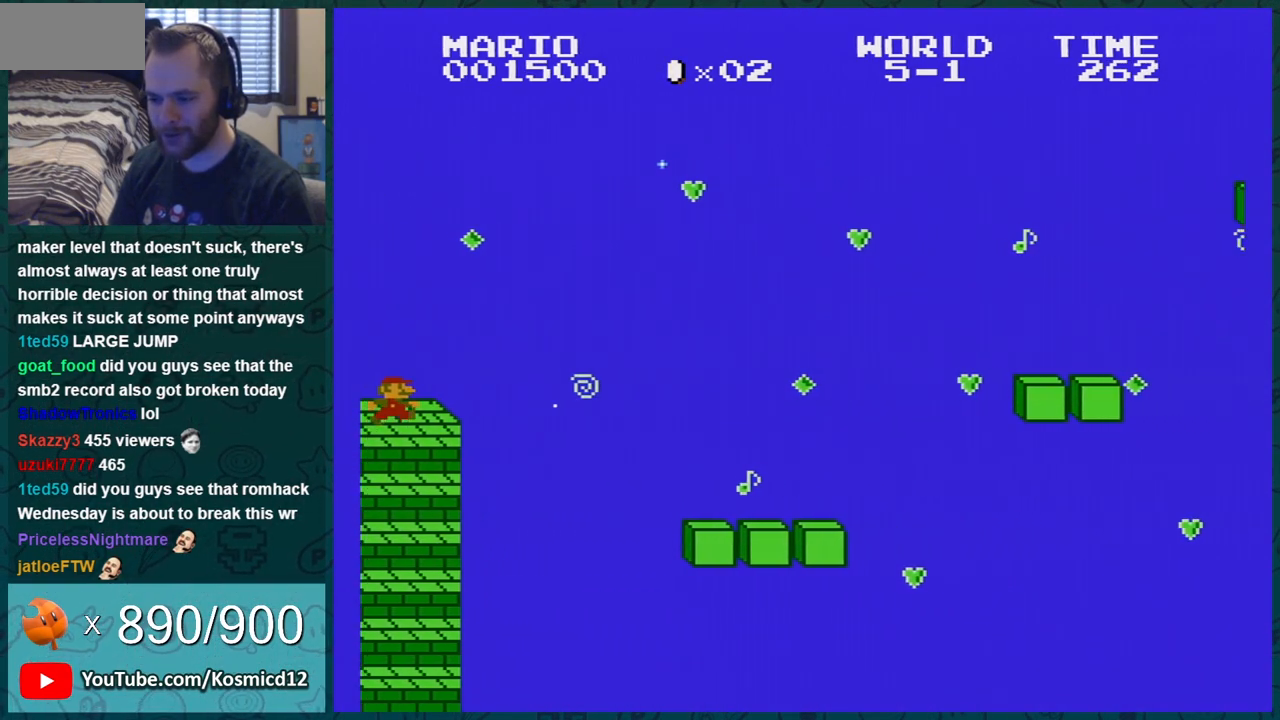
{"buttons": ["B", "DPAD_RIGHT"], "events": [[33, "A", "down"], [283, "A", "up"]]}
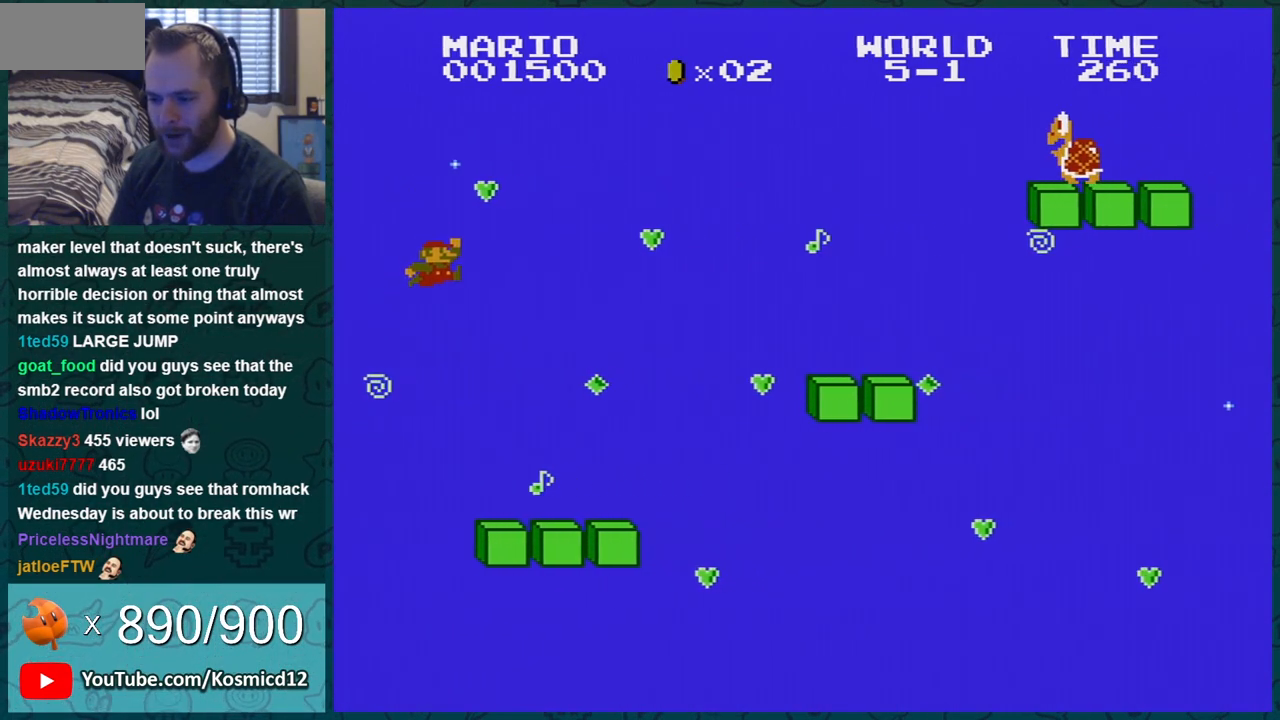
{"buttons": ["A", "B"], "events": [[384, "A", "down"], [384, "DPAD_RIGHT", "up"]]}
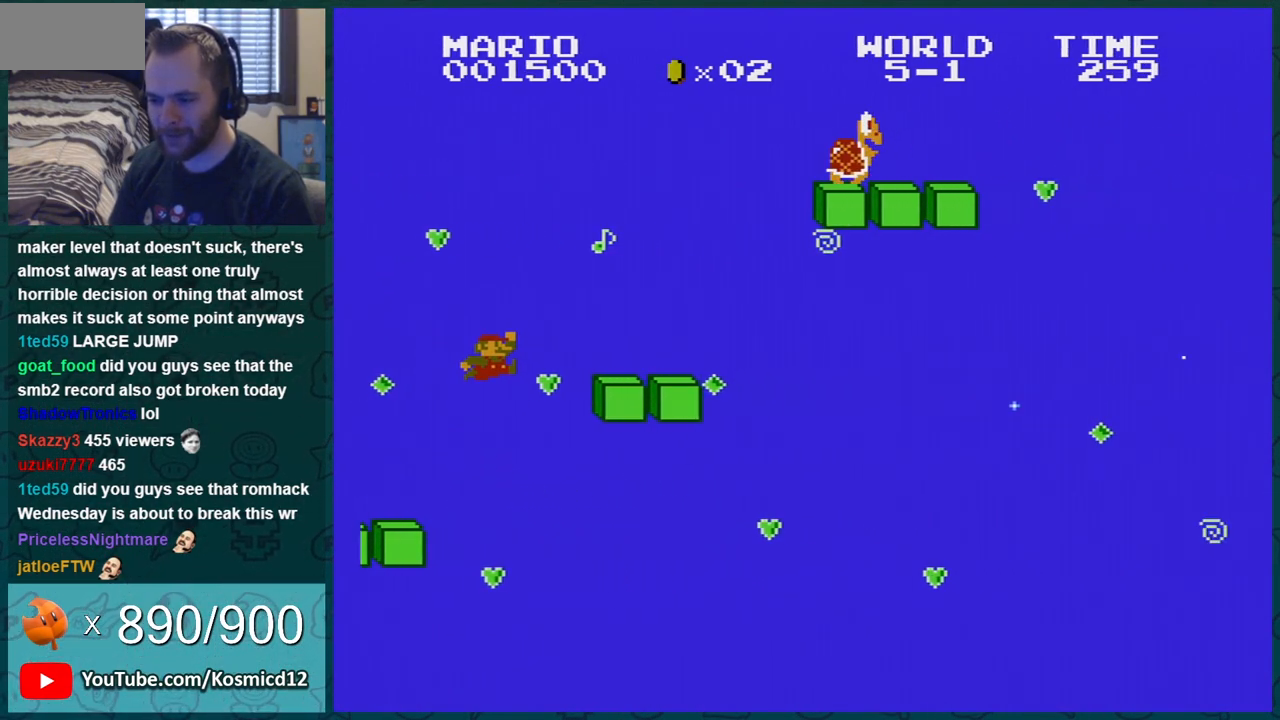
{"buttons": ["A", "B"], "events": [[50, "A", "up"], [116, "DPAD_LEFT", "down"], [217, "DPAD_LEFT", "up"], [317, "A", "down"]]}
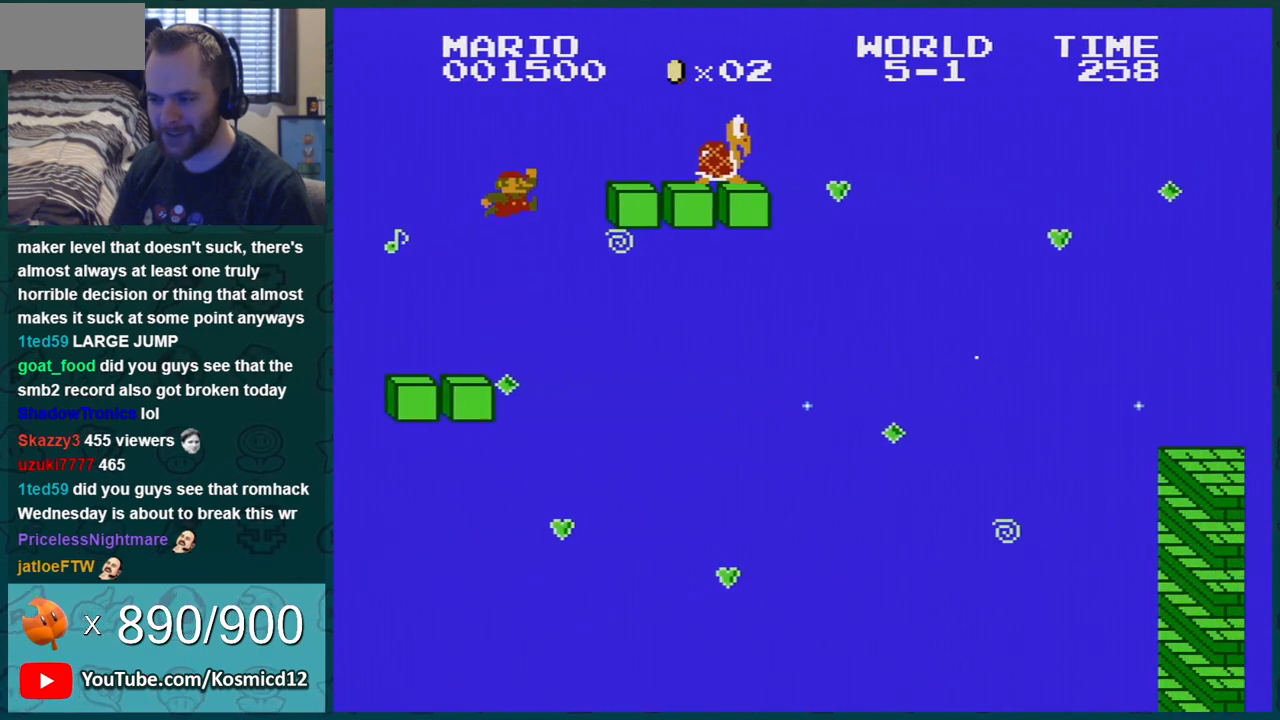
{"buttons": ["A", "B", "DPAD_RIGHT"], "events": [[117, "A", "up"], [184, "DPAD_RIGHT", "down"], [367, "A", "down"]]}
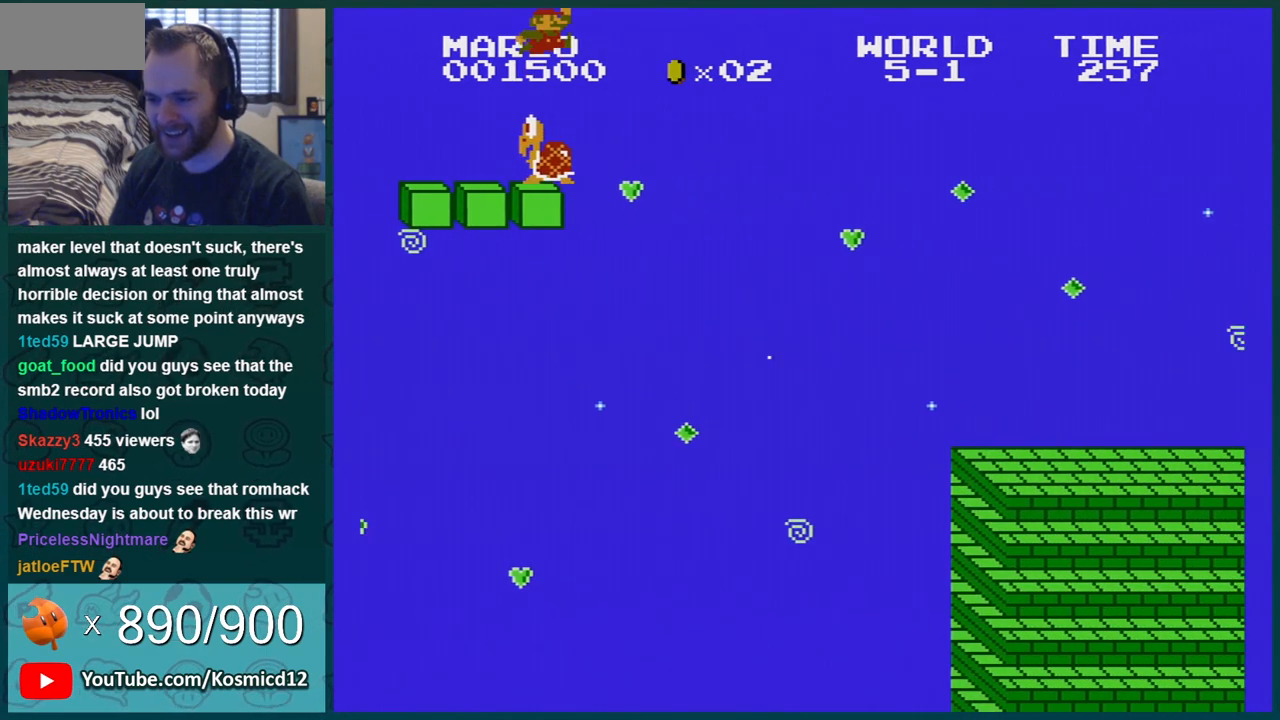
{"buttons": ["B"], "events": [[150, "A", "up"], [367, "DPAD_RIGHT", "up"]]}
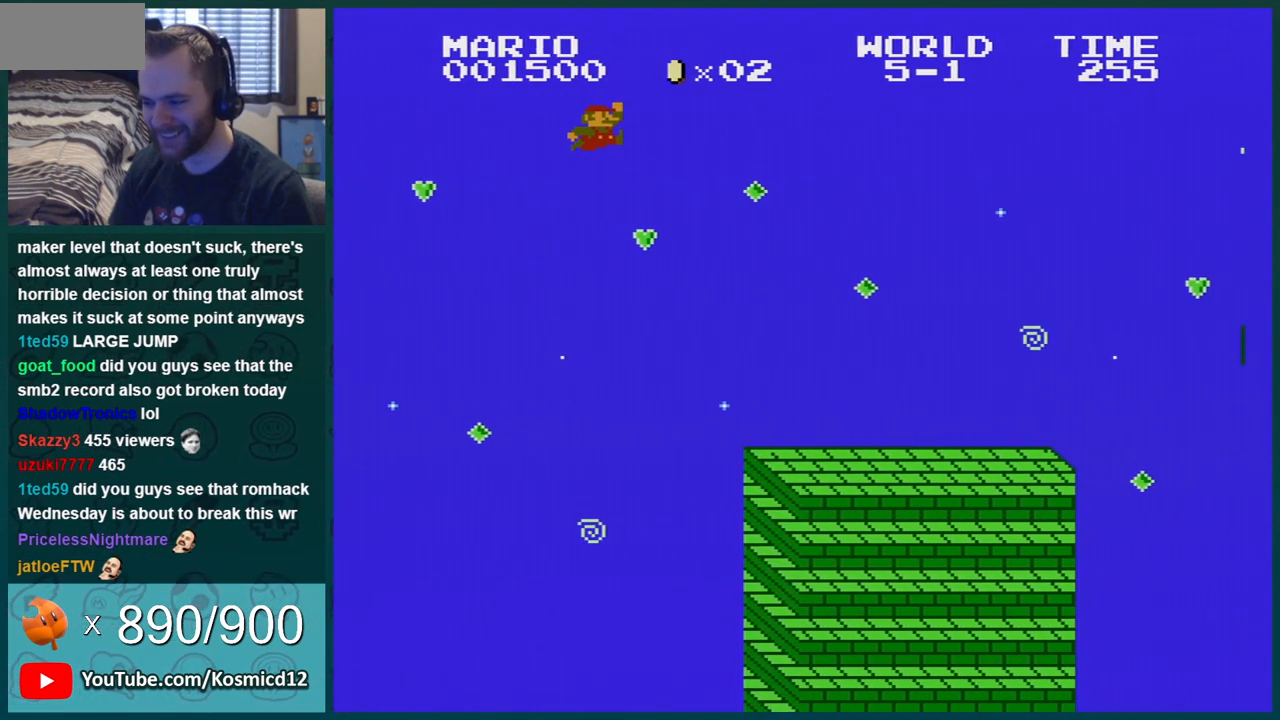
{"buttons": ["B", "DPAD_RIGHT"], "events": [[34, "DPAD_LEFT", "down"], [117, "DPAD_LEFT", "up"], [300, "DPAD_RIGHT", "down"]]}
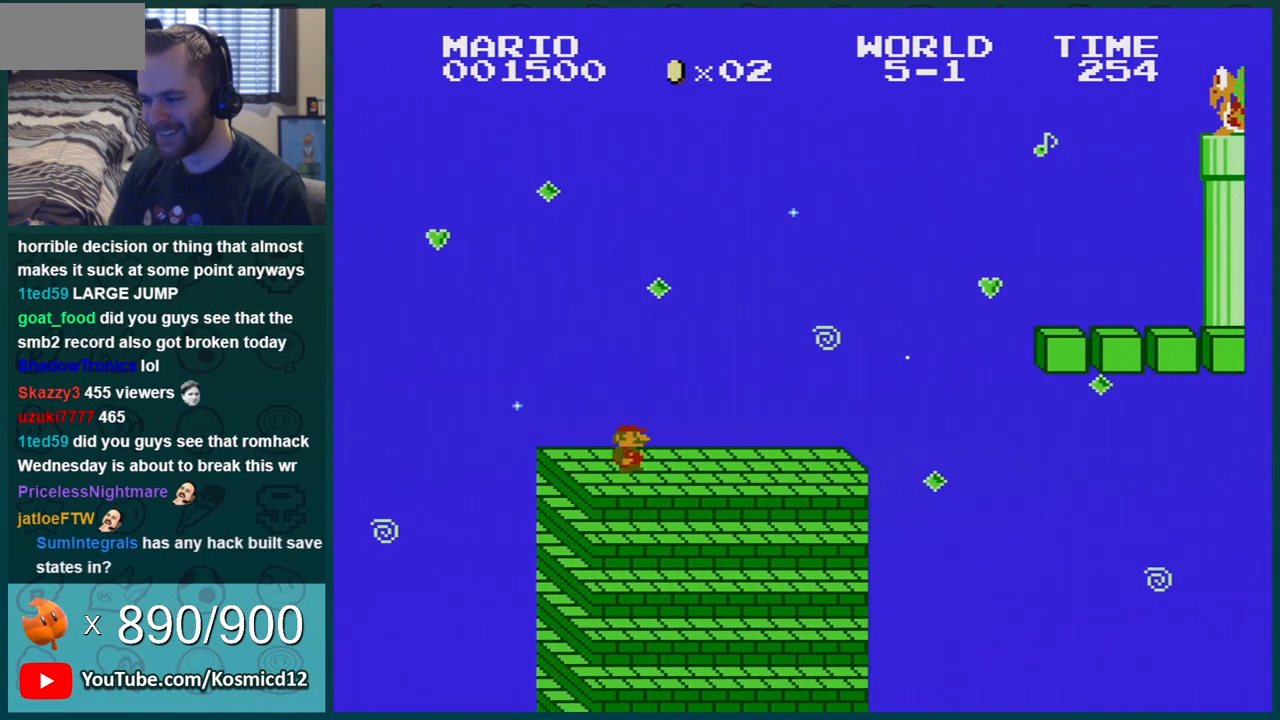
{"buttons": ["A", "B", "DPAD_RIGHT"], "events": [[233, "A", "down"]]}
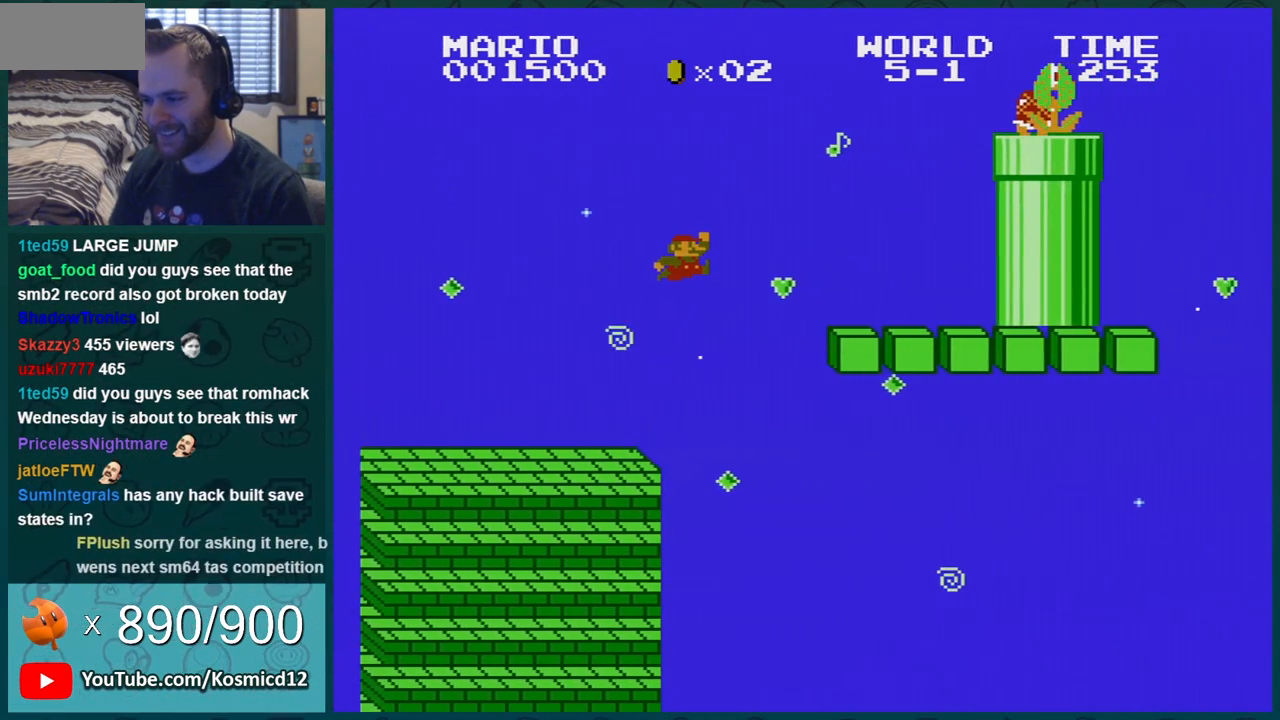
{"buttons": ["A", "B", "DPAD_RIGHT"], "events": [[84, "A", "up"], [501, "A", "down"]]}
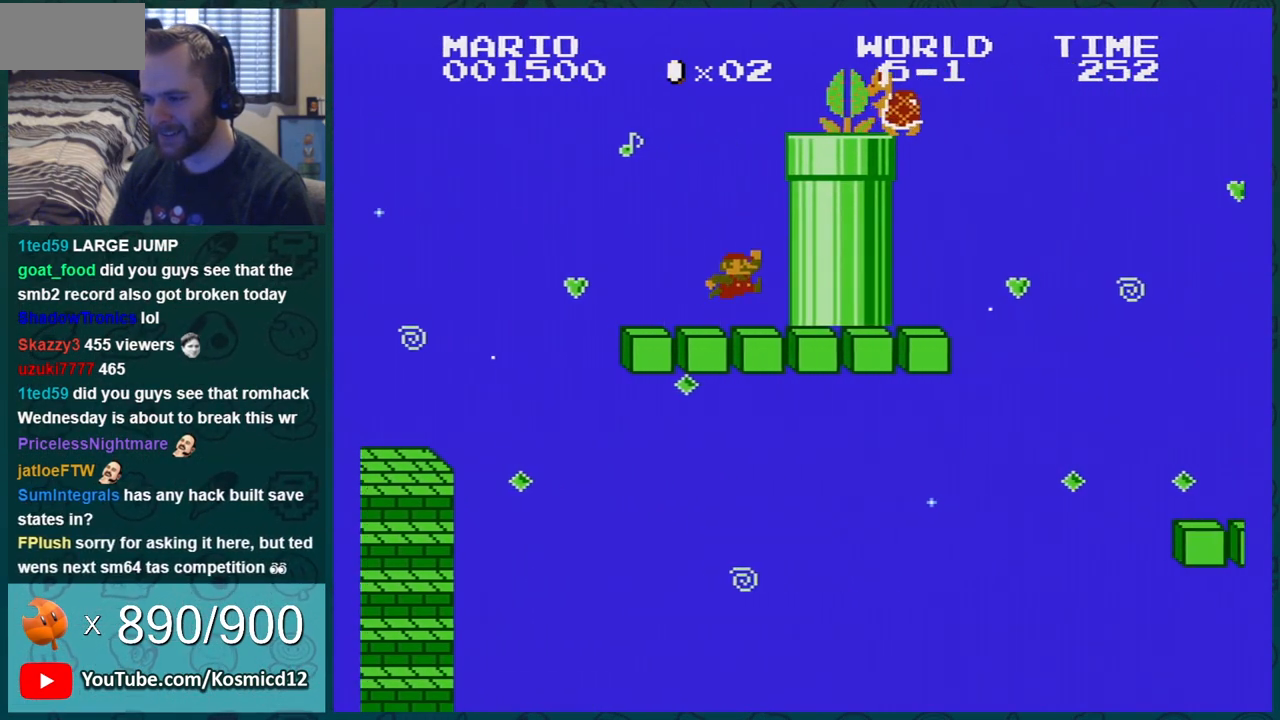
{"buttons": ["A", "B", "DPAD_RIGHT"], "events": [[16, "DPAD_RIGHT", "up"], [200, "DPAD_RIGHT", "down"], [233, "A", "up"], [267, "DPAD_RIGHT", "up"], [433, "A", "down"], [433, "DPAD_RIGHT", "down"]]}
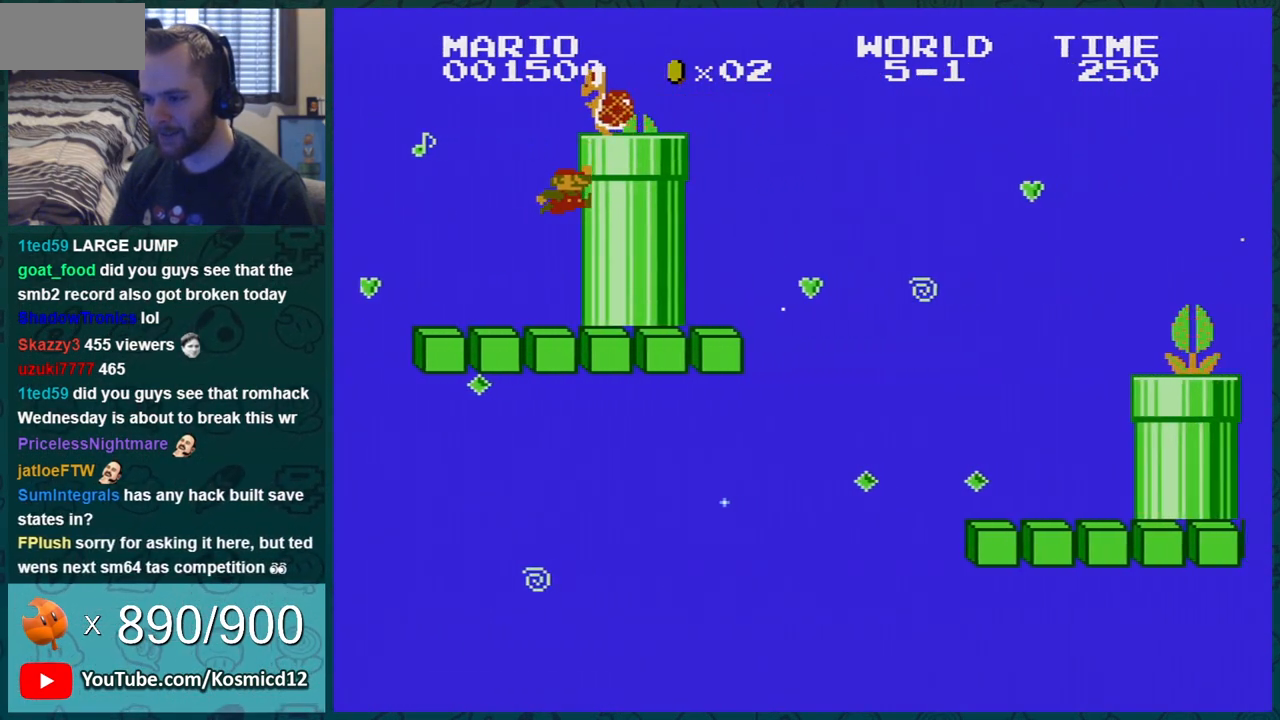
{"buttons": ["A", "B"], "events": [[184, "A", "up"], [200, "DPAD_RIGHT", "up"], [401, "A", "down"]]}
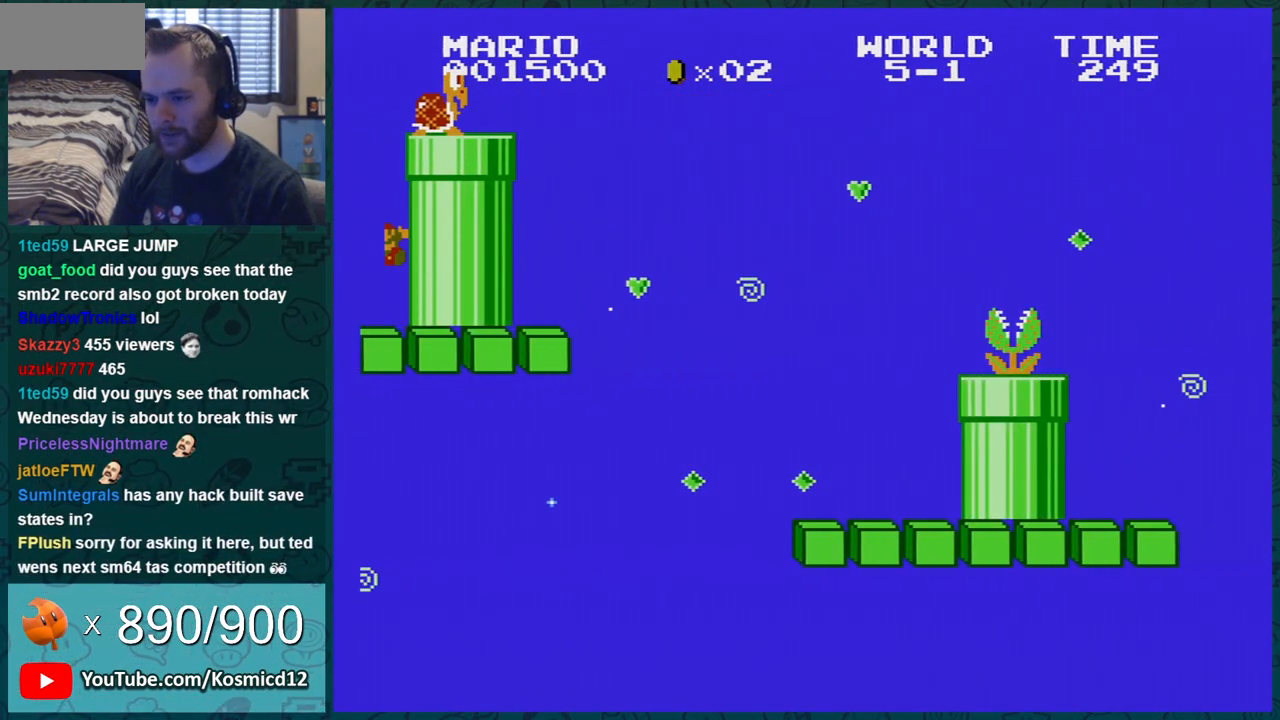
{"buttons": [], "events": [[300, "A", "up"], [300, "B", "up"]]}
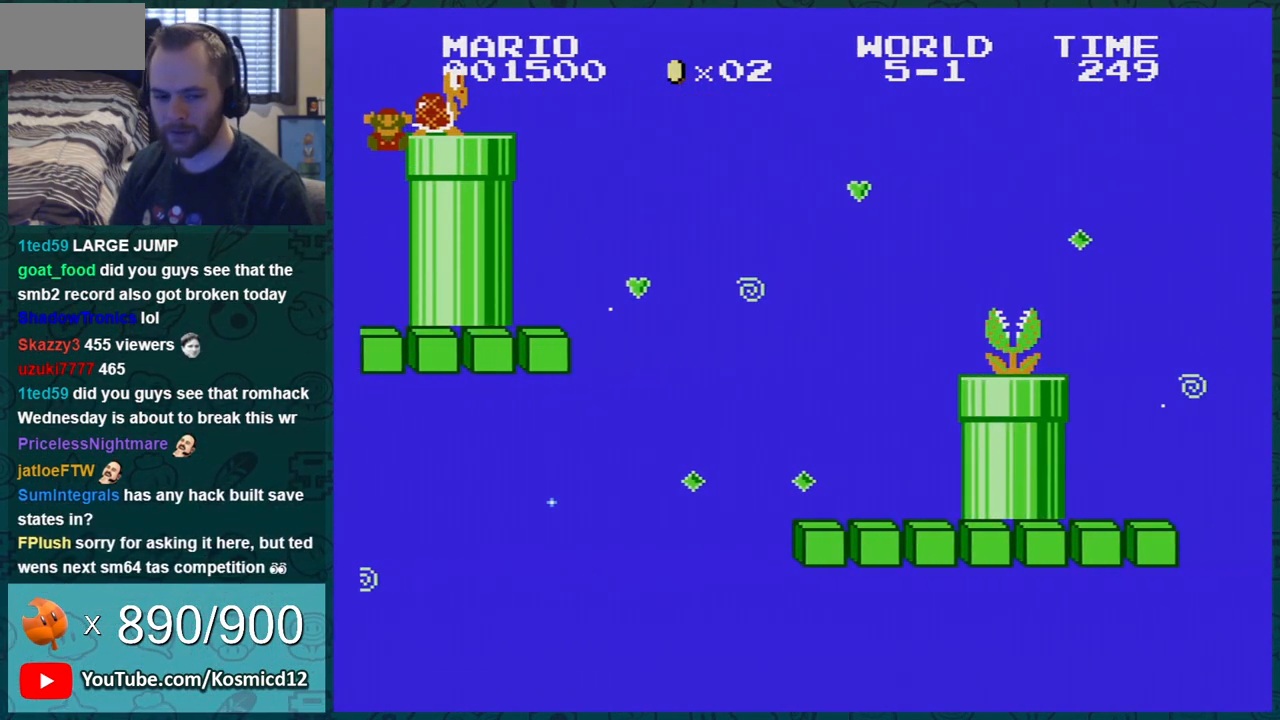
{"buttons": ["B"], "events": [[117, "B", "down"]]}
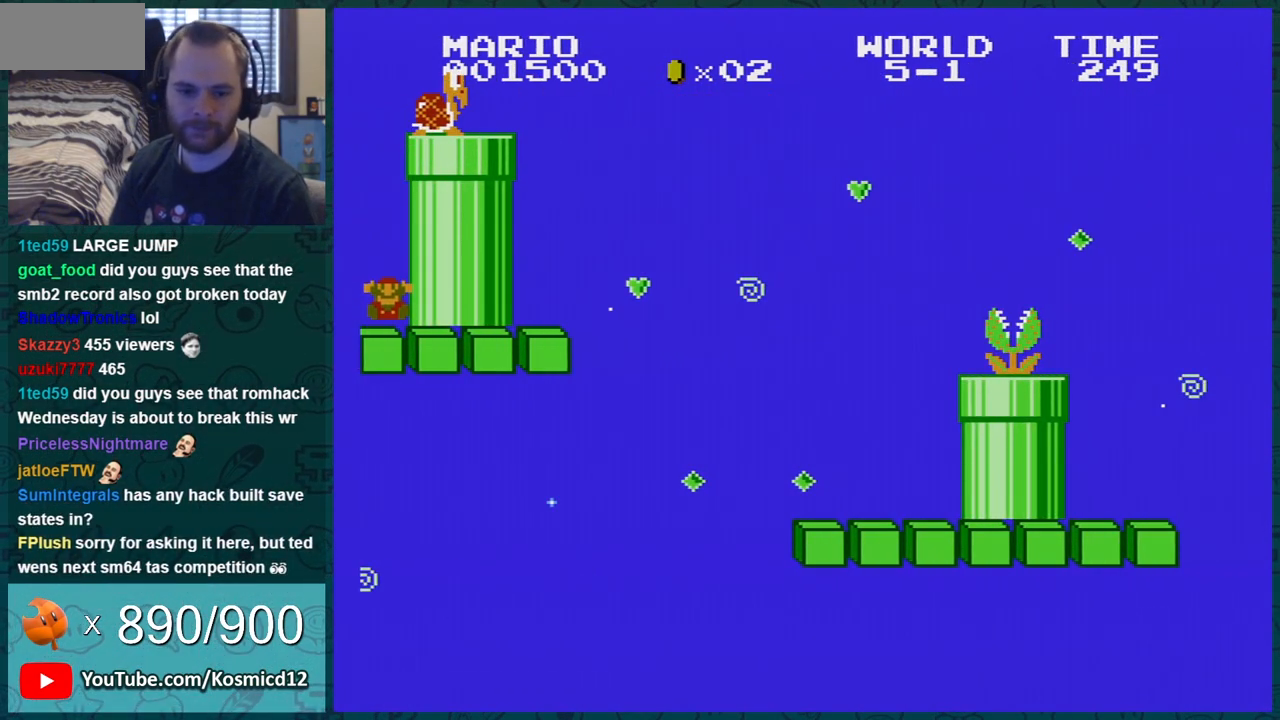
{"buttons": ["B"], "events": []}
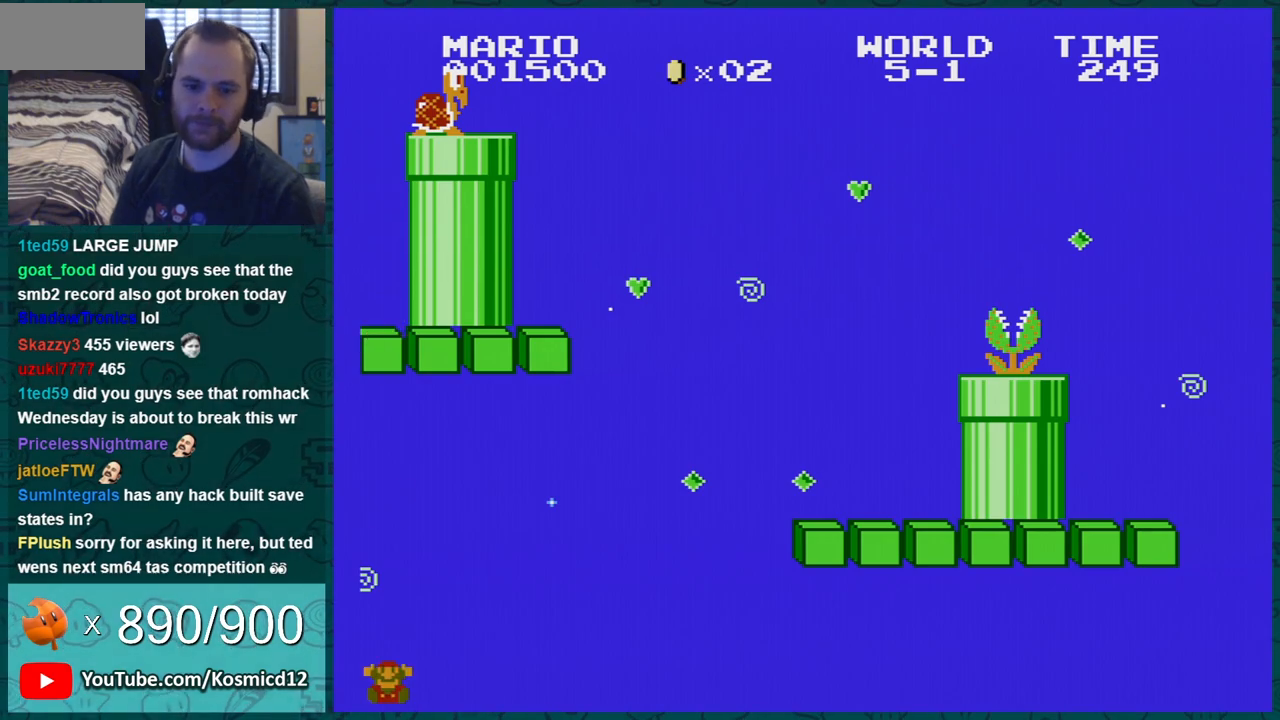
{"buttons": ["B"], "events": [[334, "SELECT", "down"], [367, "SELECT", "up"]]}
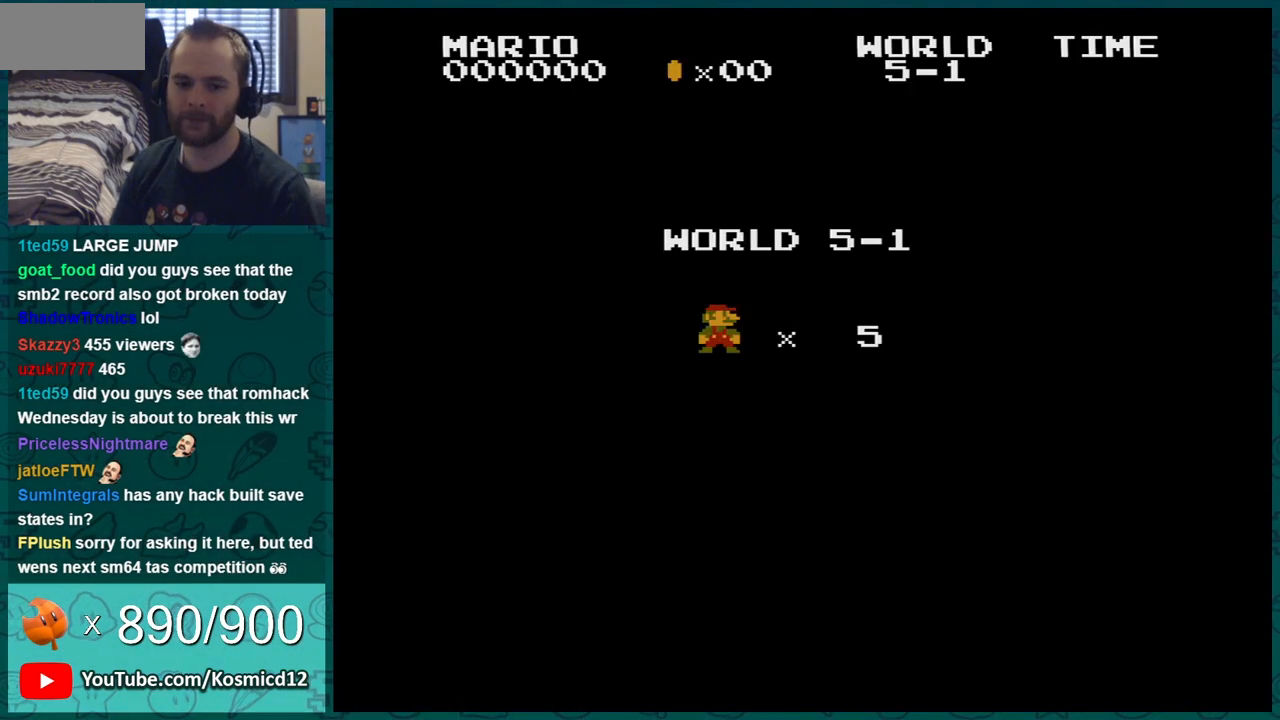
{"buttons": ["B", "DPAD_RIGHT"], "events": [[83, "DPAD_RIGHT", "down"]]}
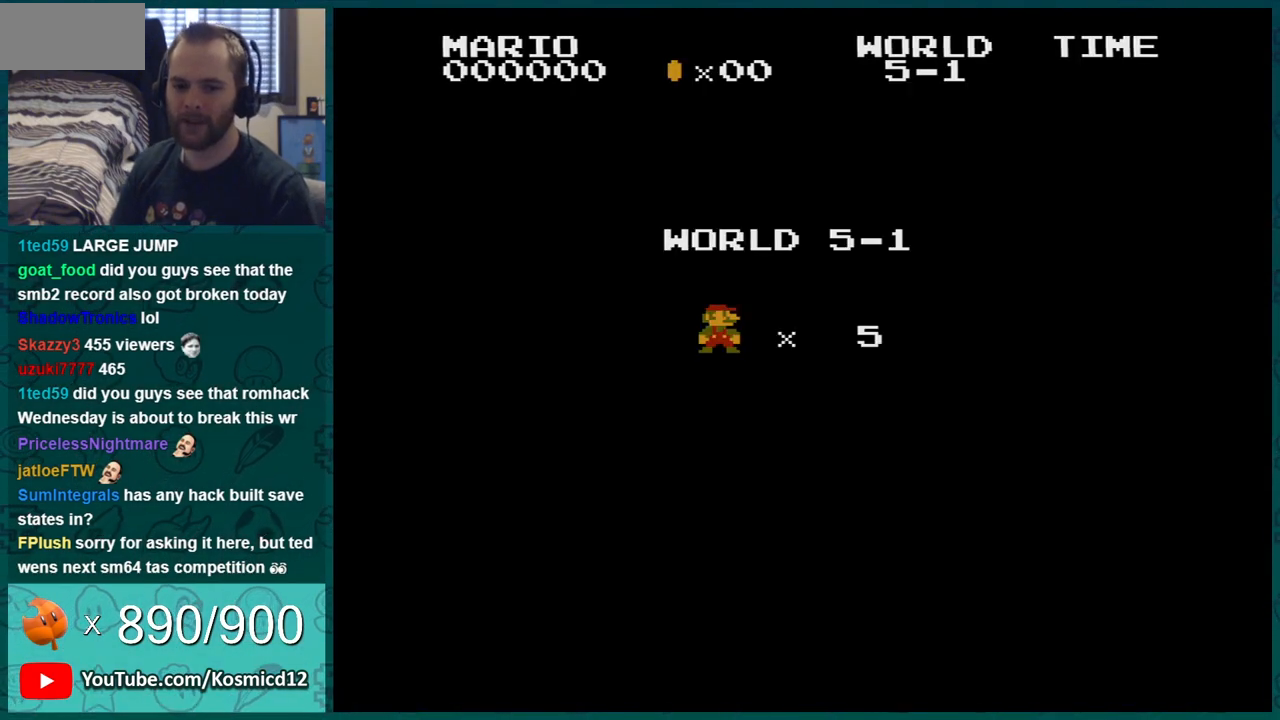
{"buttons": ["B", "DPAD_RIGHT"], "events": []}
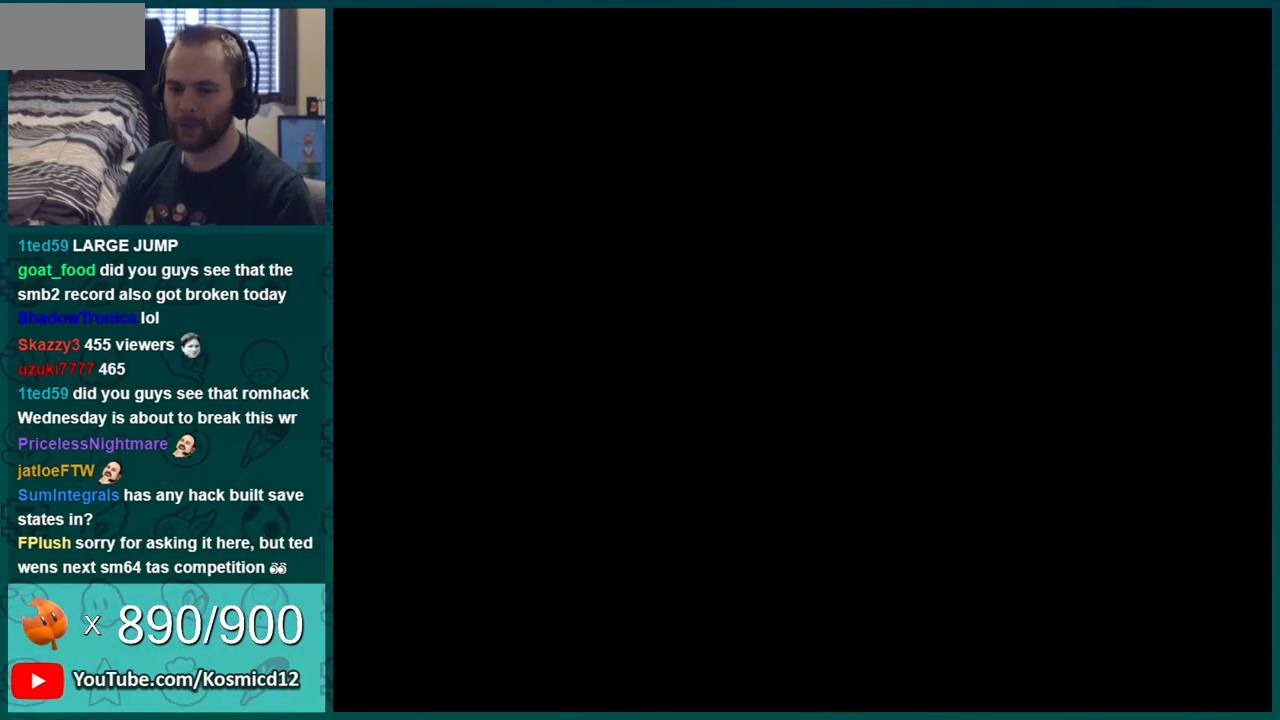
{"buttons": ["A", "B"], "events": [[100, "DPAD_RIGHT", "up"], [283, "DPAD_RIGHT", "down"], [467, "DPAD_RIGHT", "up"], [500, "A", "down"]]}
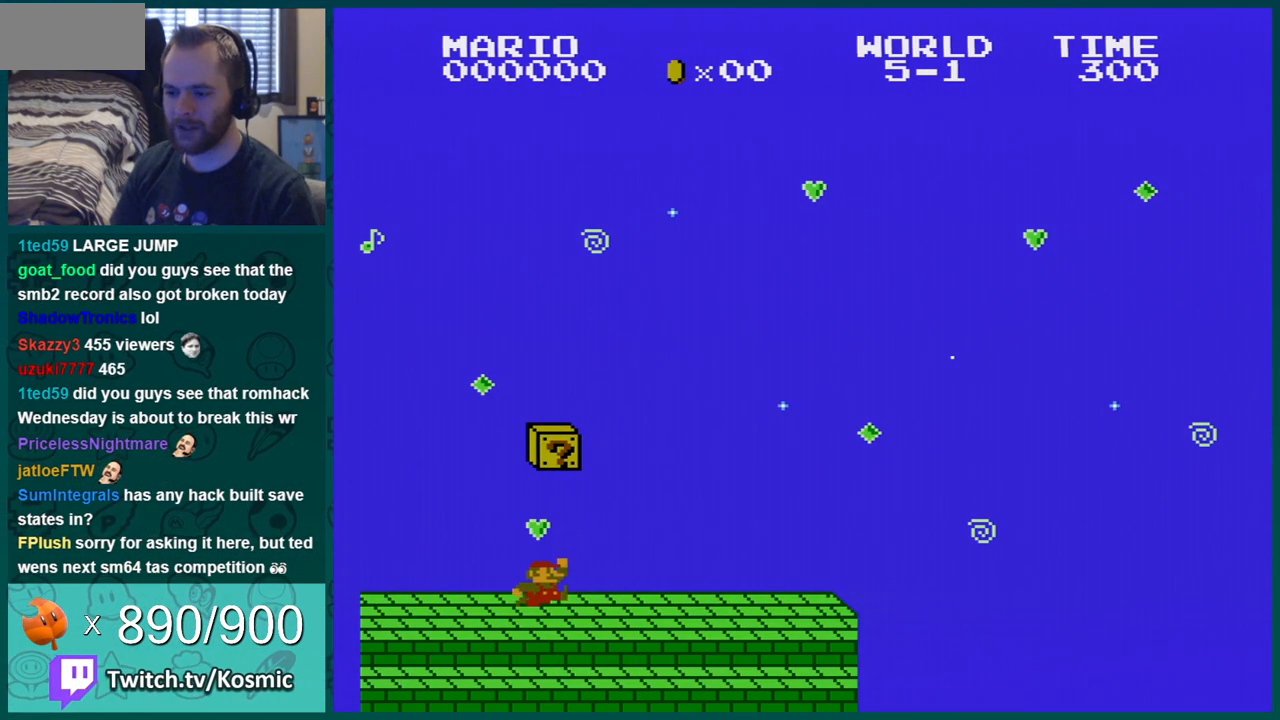
{"buttons": ["B", "DPAD_RIGHT"], "events": [[200, "A", "up"], [350, "DPAD_RIGHT", "down"]]}
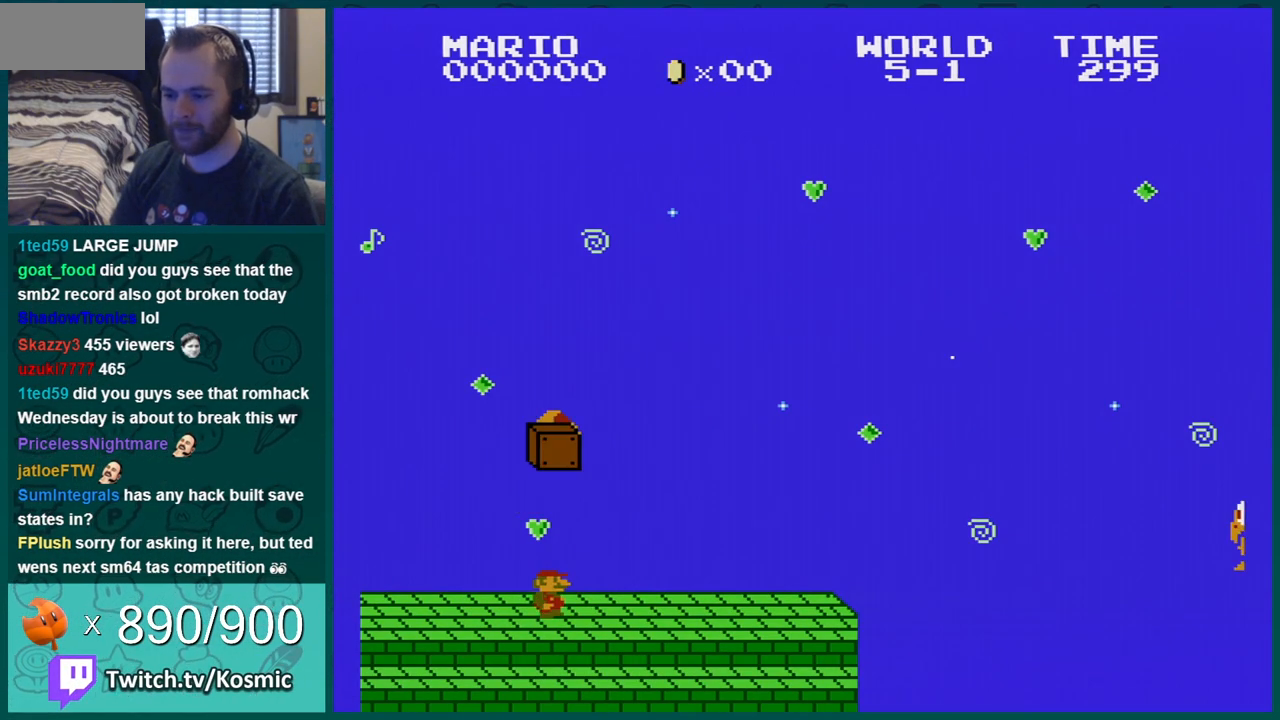
{"buttons": ["B", "DPAD_RIGHT"], "events": [[133, "DPAD_RIGHT", "up"], [417, "DPAD_RIGHT", "down"]]}
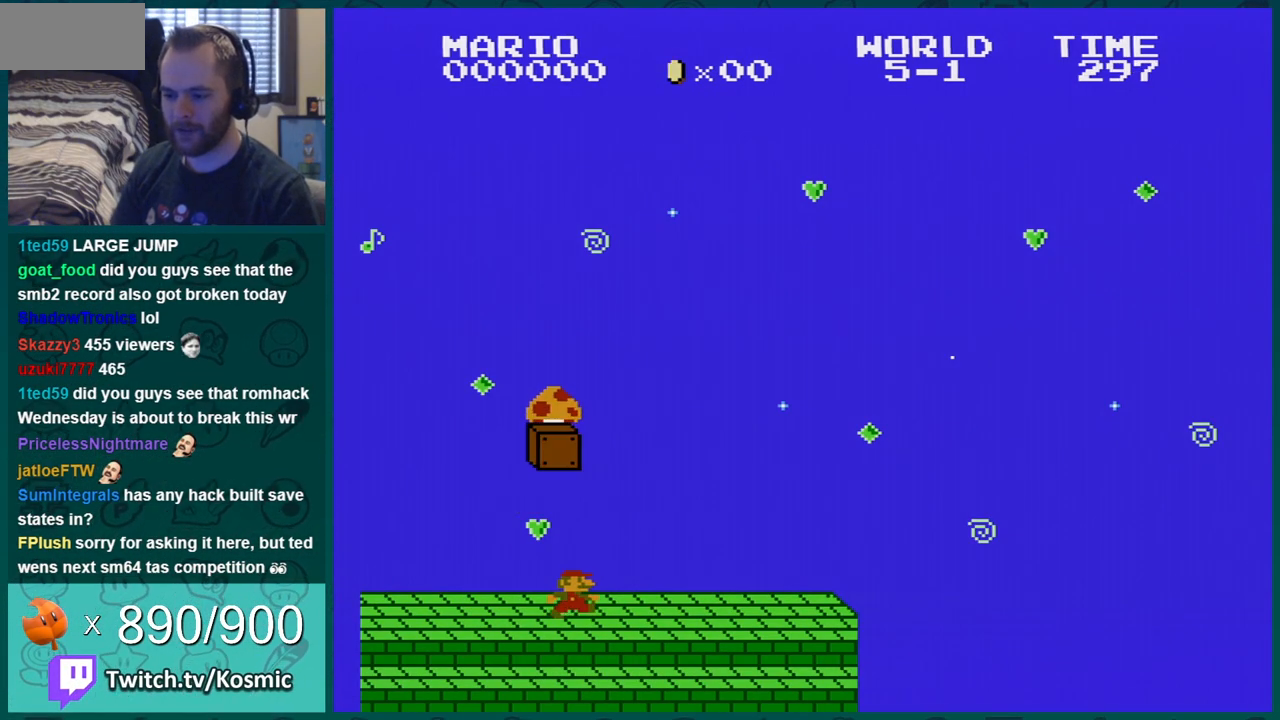
{"buttons": ["B"], "events": [[34, "DPAD_RIGHT", "up"], [167, "A", "down"], [167, "DPAD_RIGHT", "down"], [284, "DPAD_RIGHT", "up"], [451, "A", "up"]]}
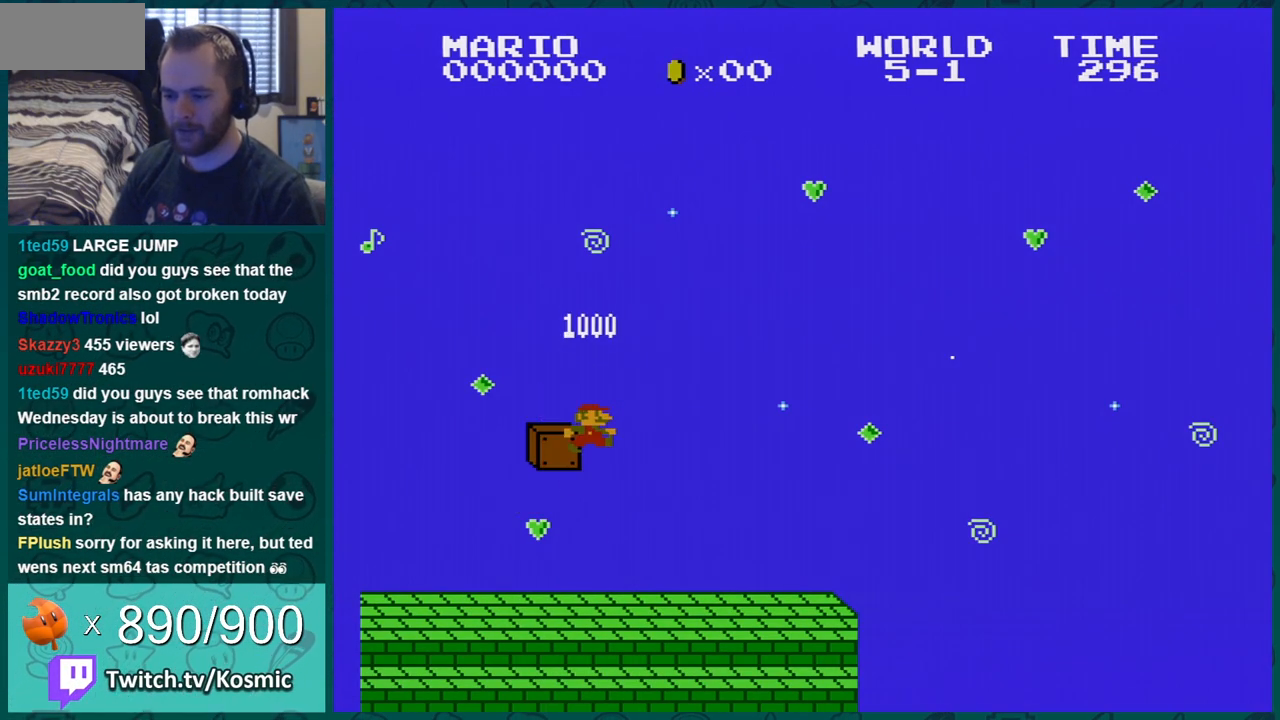
{"buttons": ["B"], "events": []}
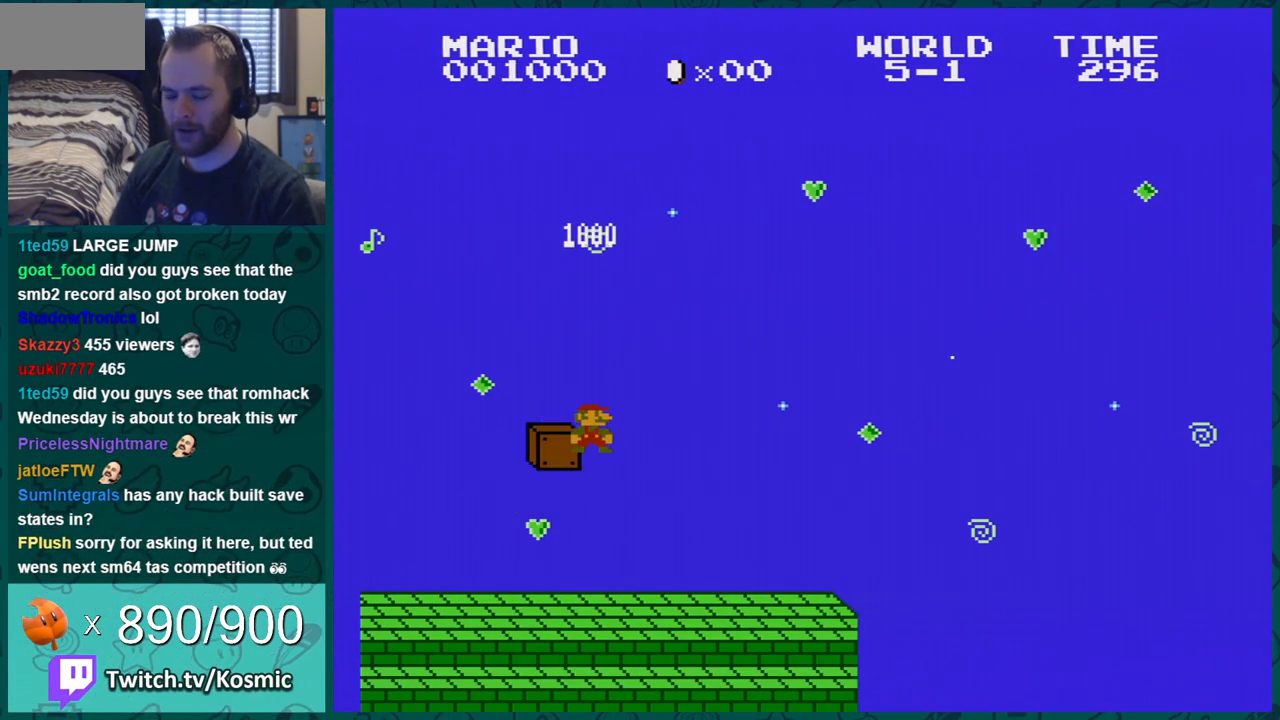
{"buttons": ["B", "DPAD_RIGHT"], "events": [[501, "DPAD_RIGHT", "down"]]}
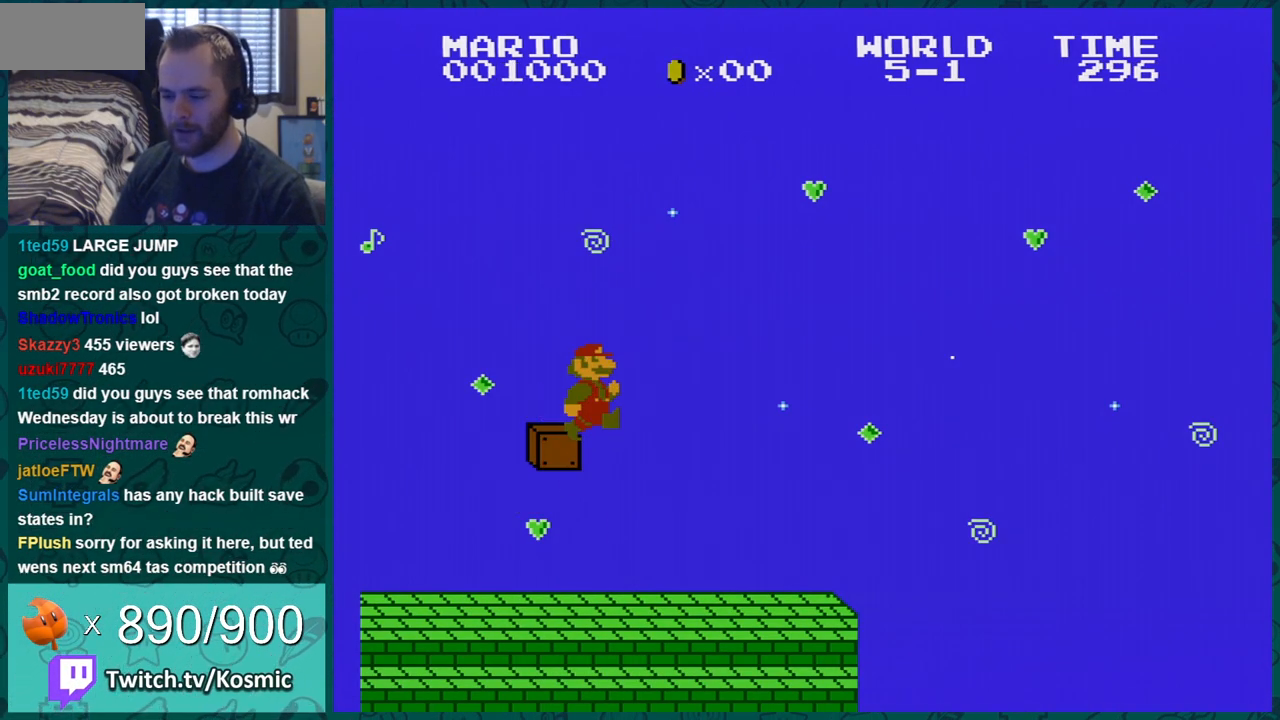
{"buttons": ["B", "DPAD_RIGHT"], "events": []}
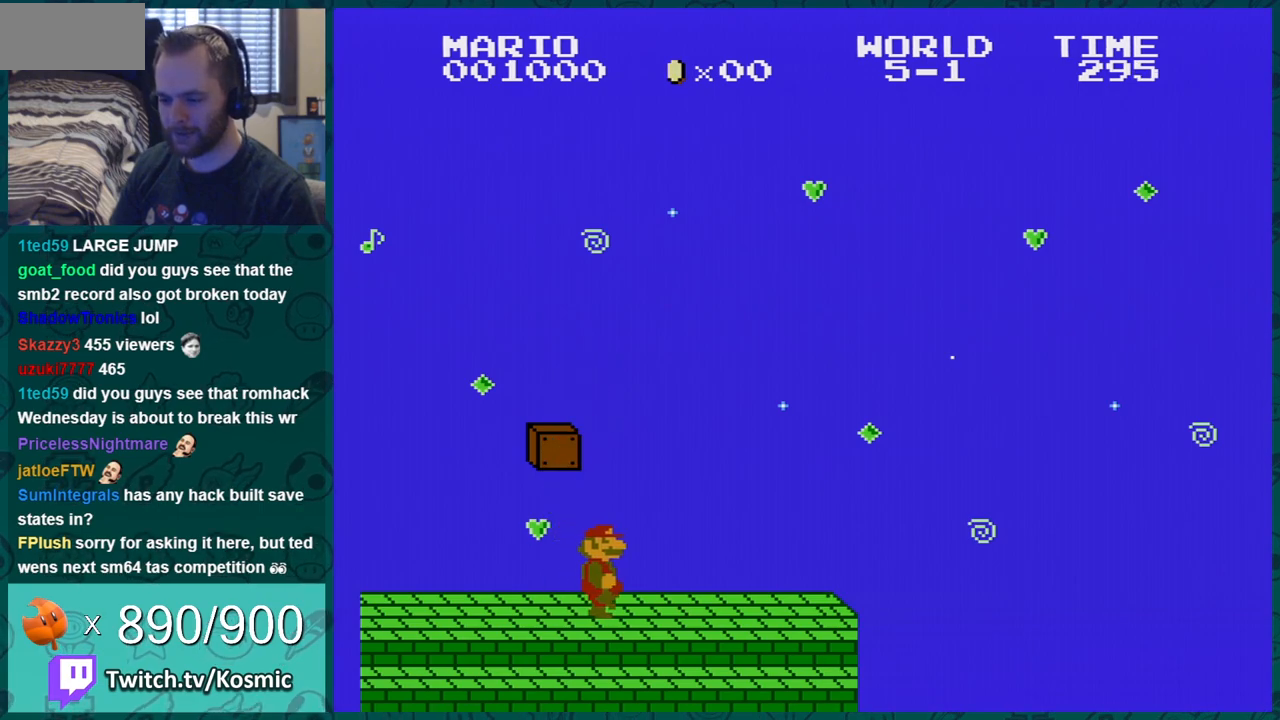
{"buttons": ["B", "DPAD_RIGHT"], "events": []}
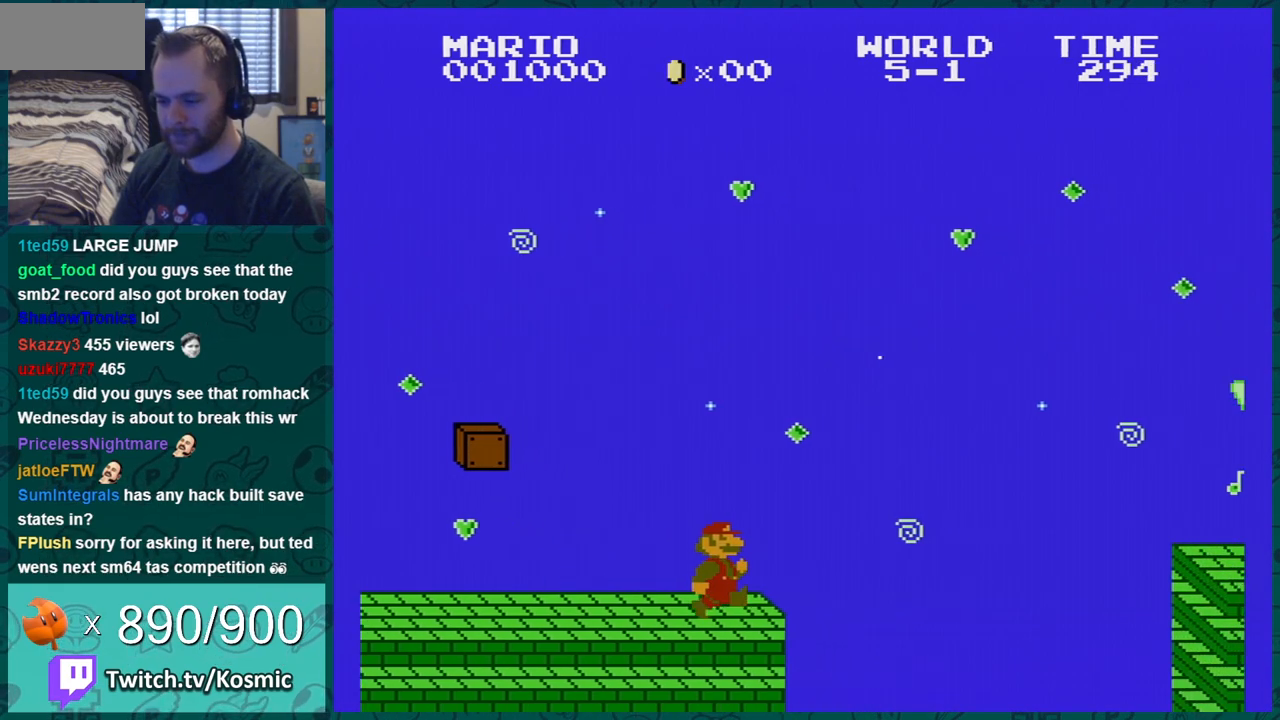
{"buttons": ["A", "B", "DPAD_RIGHT"], "events": [[117, "DPAD_DOWN", "down"], [117, "DPAD_RIGHT", "up"], [167, "A", "down"], [267, "DPAD_DOWN", "up"], [267, "DPAD_RIGHT", "down"]]}
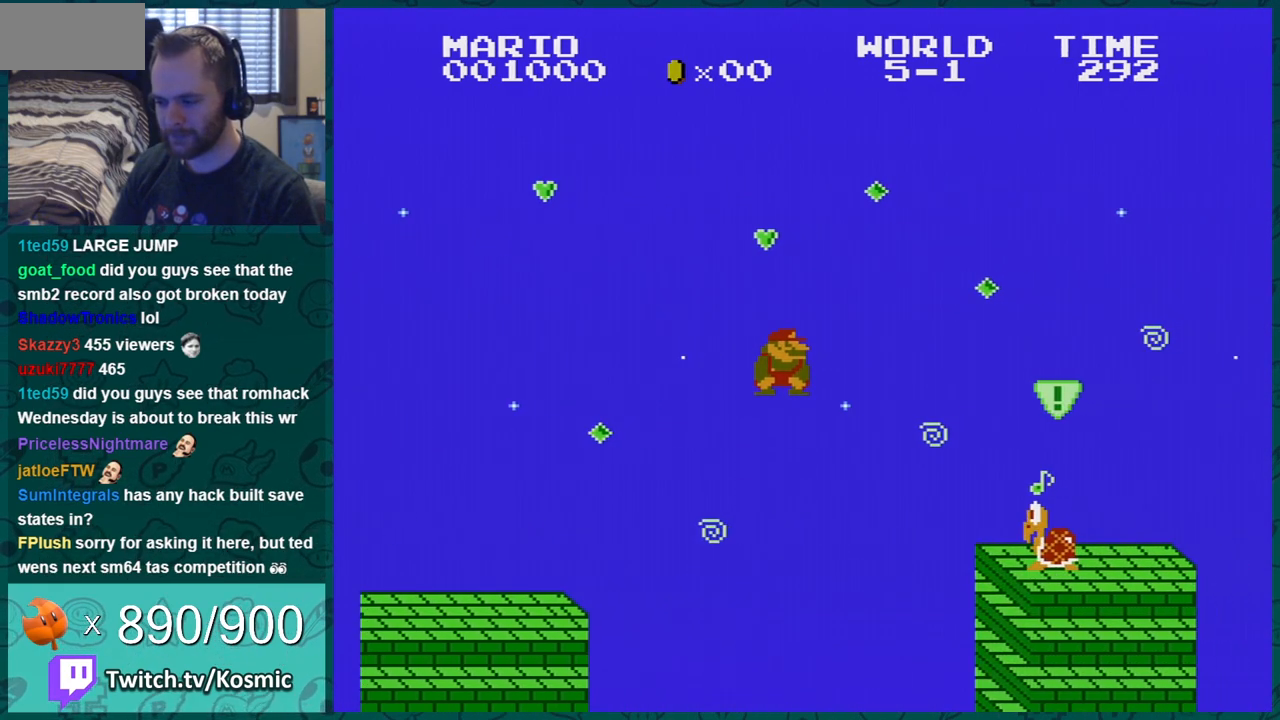
{"buttons": ["B"], "events": [[167, "A", "up"], [301, "DPAD_LEFT", "down"], [301, "DPAD_RIGHT", "up"], [484, "DPAD_LEFT", "up"]]}
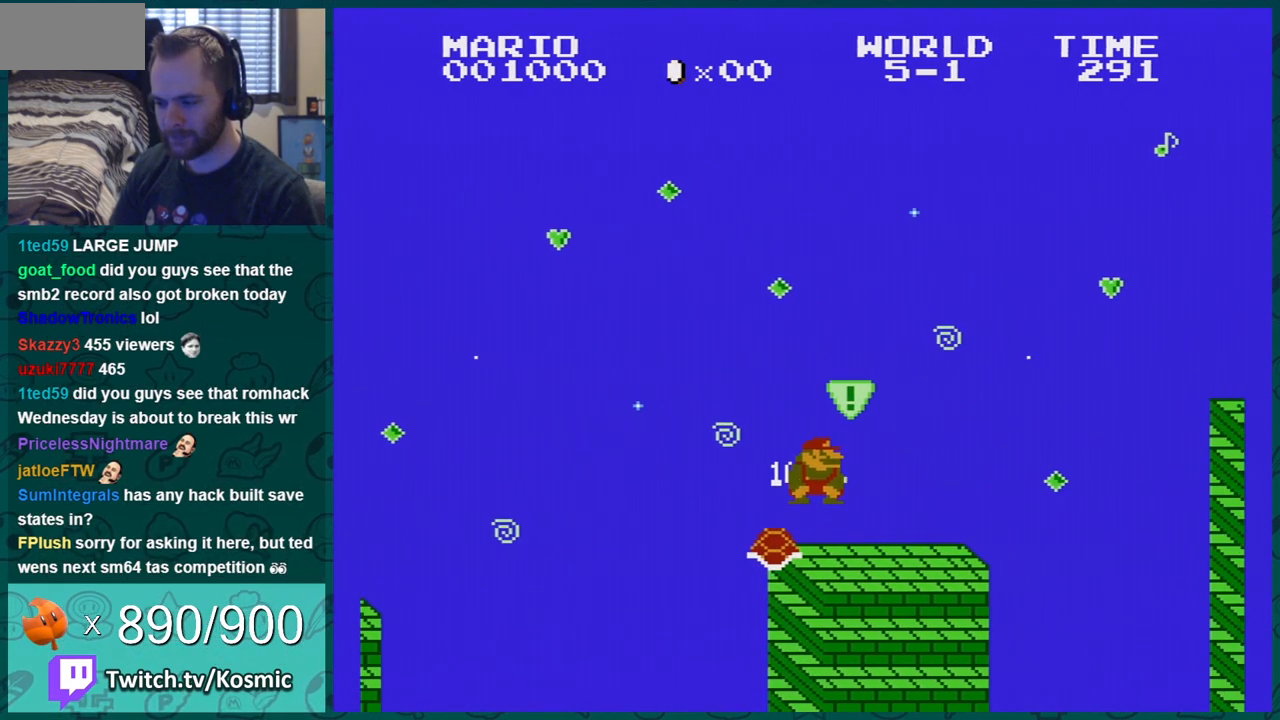
{"buttons": ["A", "B"], "events": [[200, "DPAD_RIGHT", "down"], [350, "A", "down"], [417, "DPAD_RIGHT", "up"]]}